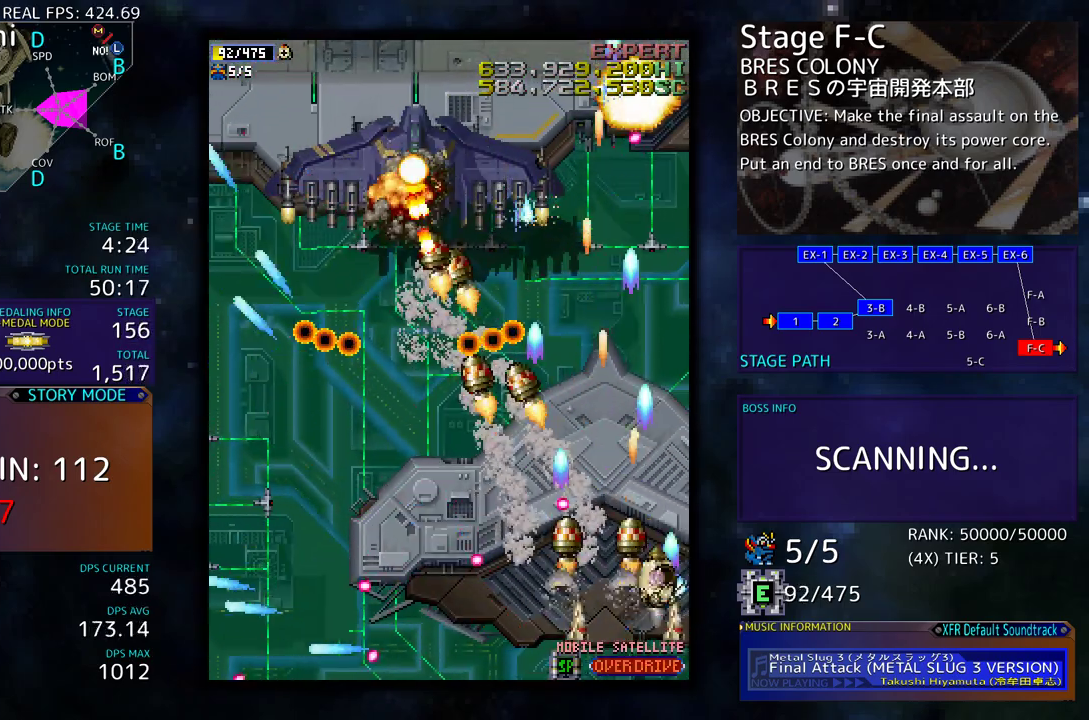
Gameplay with a controller; each line is a JSON object with the inputs held at the frame after it. "events" lists button and stick changes between this image and that frame as [ms after this image, input, new state], when the widget could be followed in between. Not read: L3 R3 other_buttons.
{"buttons": ["DPAD_UP"], "events": [[400, "DPAD_RIGHT", "up"]]}
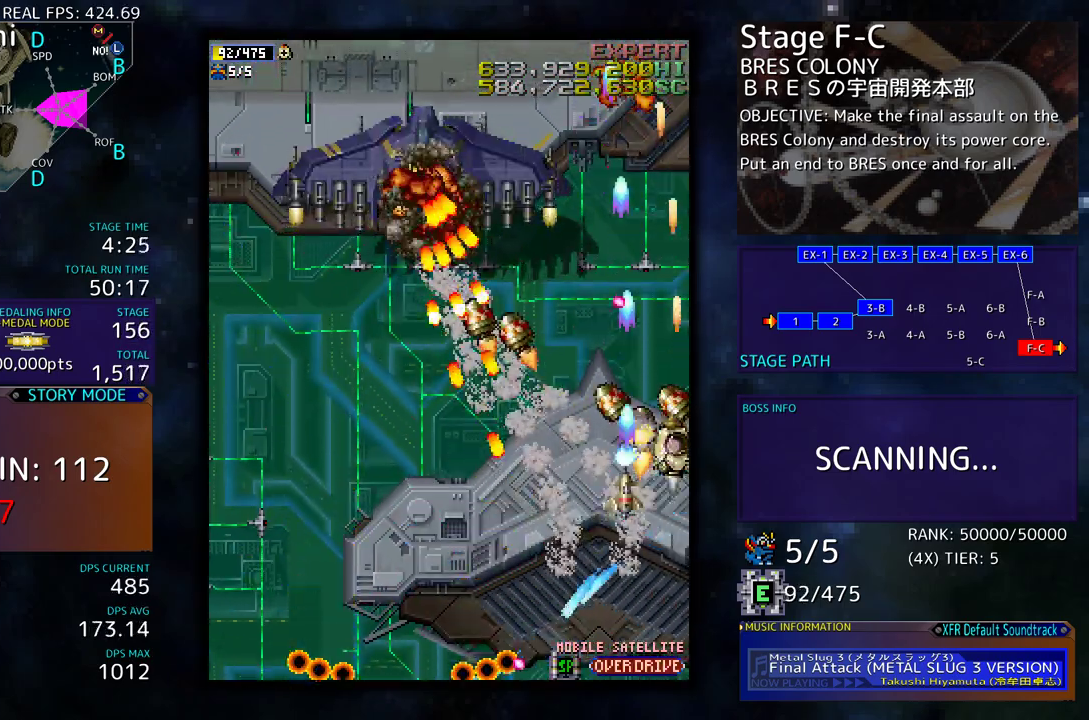
{"buttons": ["DPAD_UP"], "events": []}
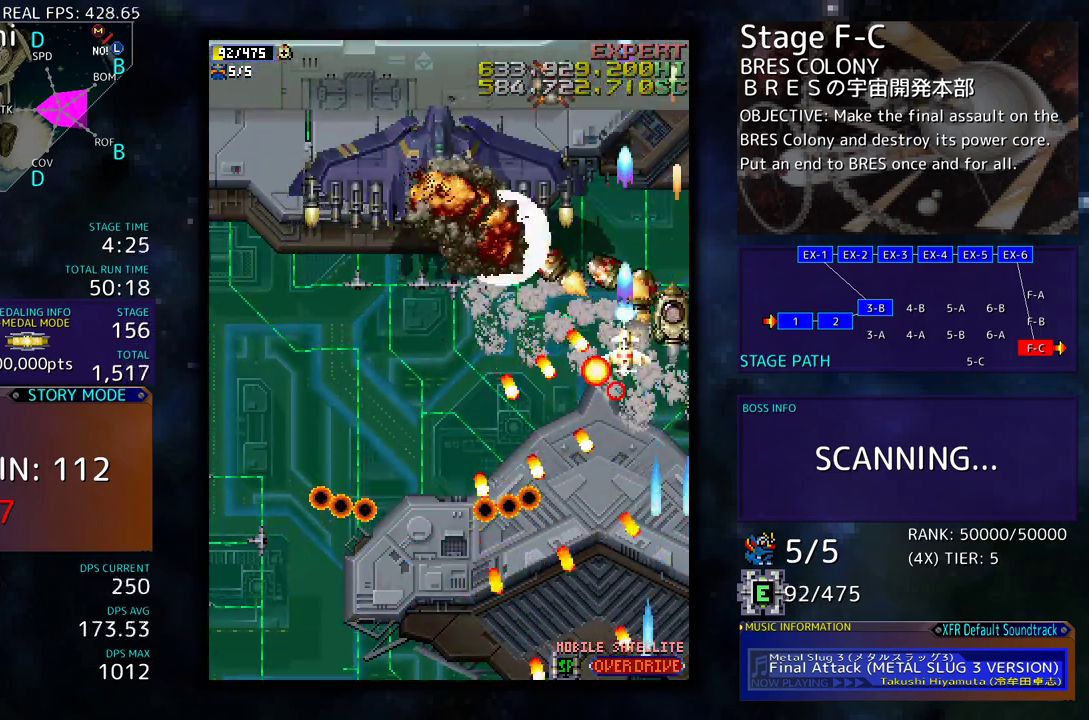
{"buttons": ["DPAD_DOWN"], "events": [[17, "DPAD_RIGHT", "down"], [50, "DPAD_UP", "up"], [67, "DPAD_DOWN", "down"], [117, "DPAD_RIGHT", "up"], [333, "DPAD_LEFT", "down"], [467, "DPAD_LEFT", "up"]]}
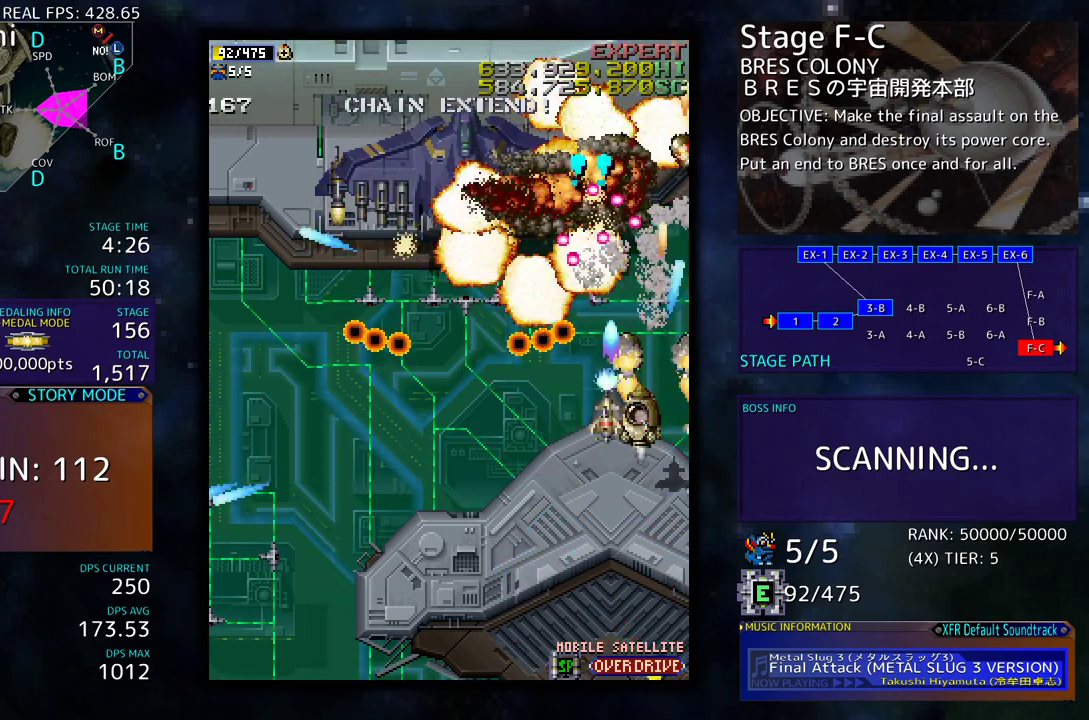
{"buttons": ["DPAD_LEFT"], "events": [[33, "DPAD_LEFT", "down"], [150, "DPAD_LEFT", "up"], [367, "DPAD_LEFT", "down"], [417, "DPAD_DOWN", "up"]]}
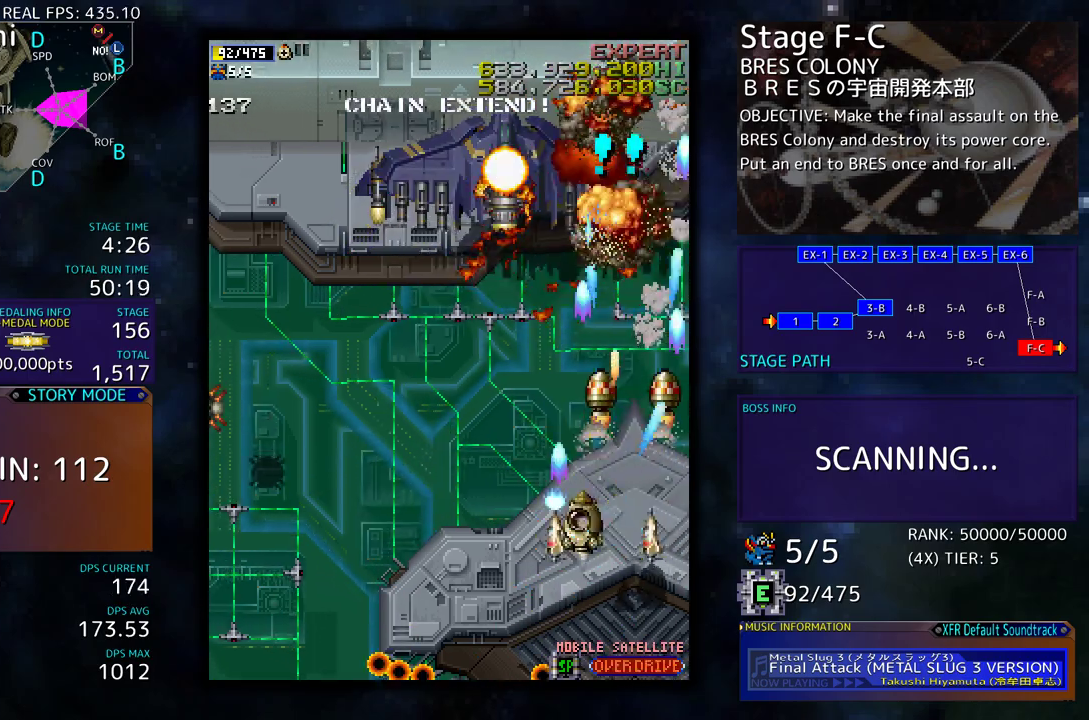
{"buttons": ["DPAD_DOWN"], "events": [[117, "DPAD_DOWN", "down"], [267, "DPAD_DOWN", "up"], [283, "DPAD_LEFT", "up"], [350, "DPAD_DOWN", "down"]]}
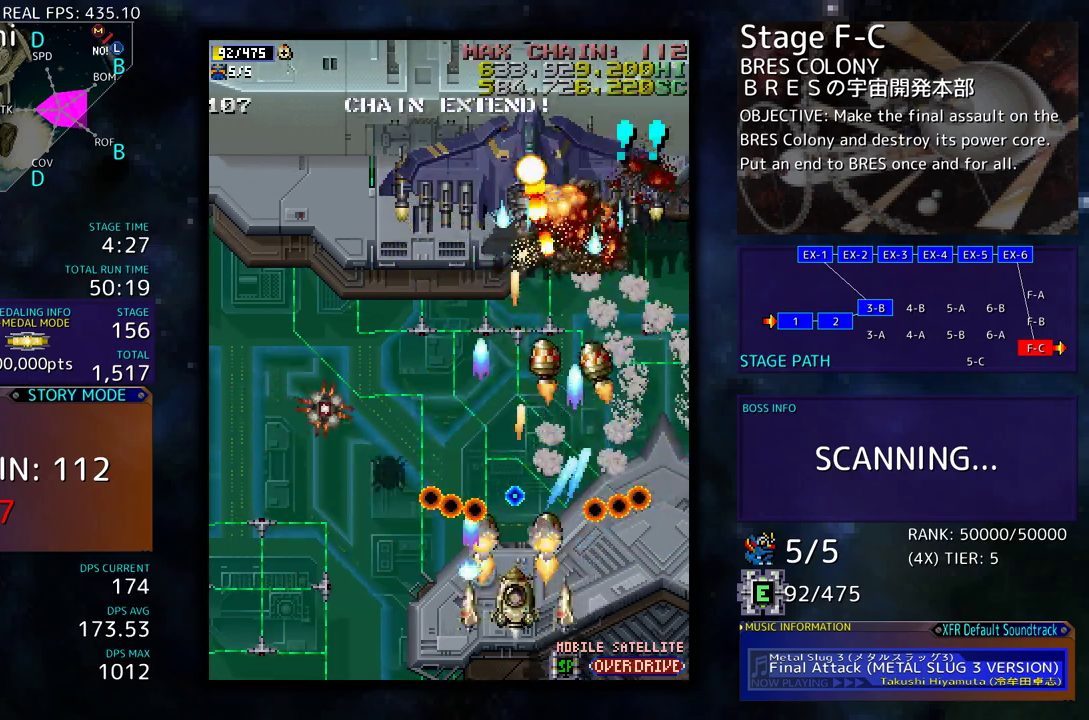
{"buttons": ["DPAD_DOWN", "DPAD_LEFT"], "events": [[133, "DPAD_DOWN", "up"], [233, "DPAD_UP", "down"], [250, "DPAD_LEFT", "down"], [367, "DPAD_UP", "up"], [483, "DPAD_DOWN", "down"]]}
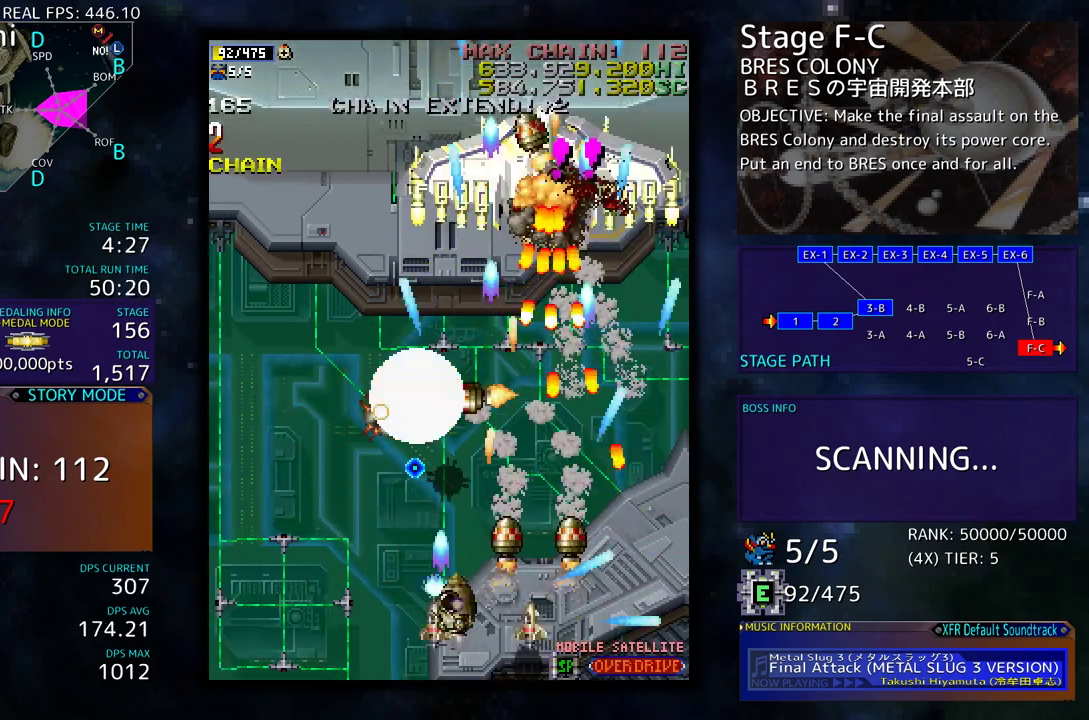
{"buttons": ["DPAD_LEFT"], "events": [[100, "DPAD_DOWN", "up"], [133, "DPAD_LEFT", "up"], [183, "DPAD_LEFT", "down"]]}
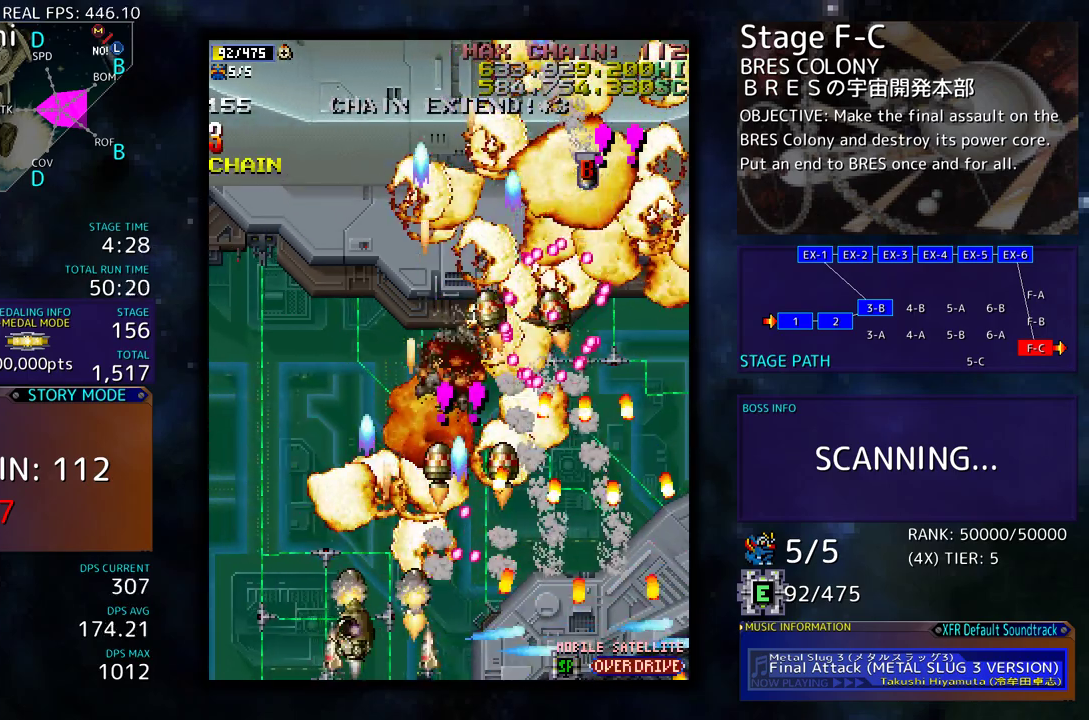
{"buttons": ["DPAD_UP", "DPAD_LEFT"], "events": [[50, "DPAD_UP", "down"]]}
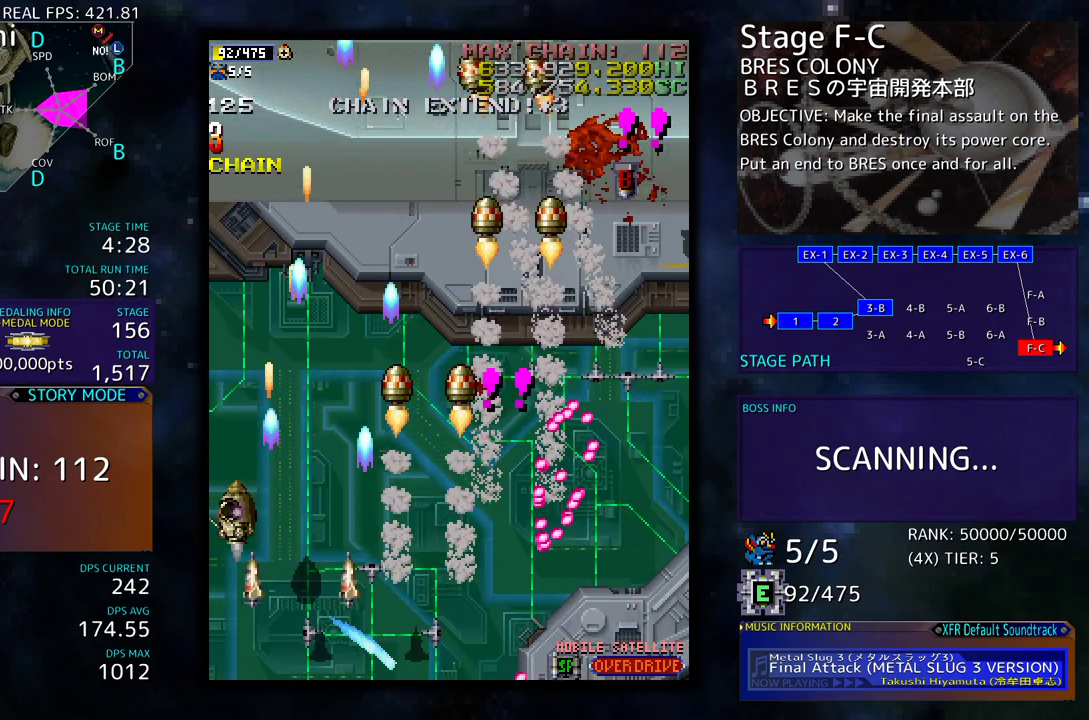
{"buttons": ["DPAD_UP", "DPAD_RIGHT"], "events": [[50, "DPAD_LEFT", "up"], [167, "DPAD_RIGHT", "down"], [333, "DPAD_RIGHT", "up"], [333, "DPAD_UP", "up"], [450, "DPAD_RIGHT", "down"], [450, "DPAD_UP", "down"]]}
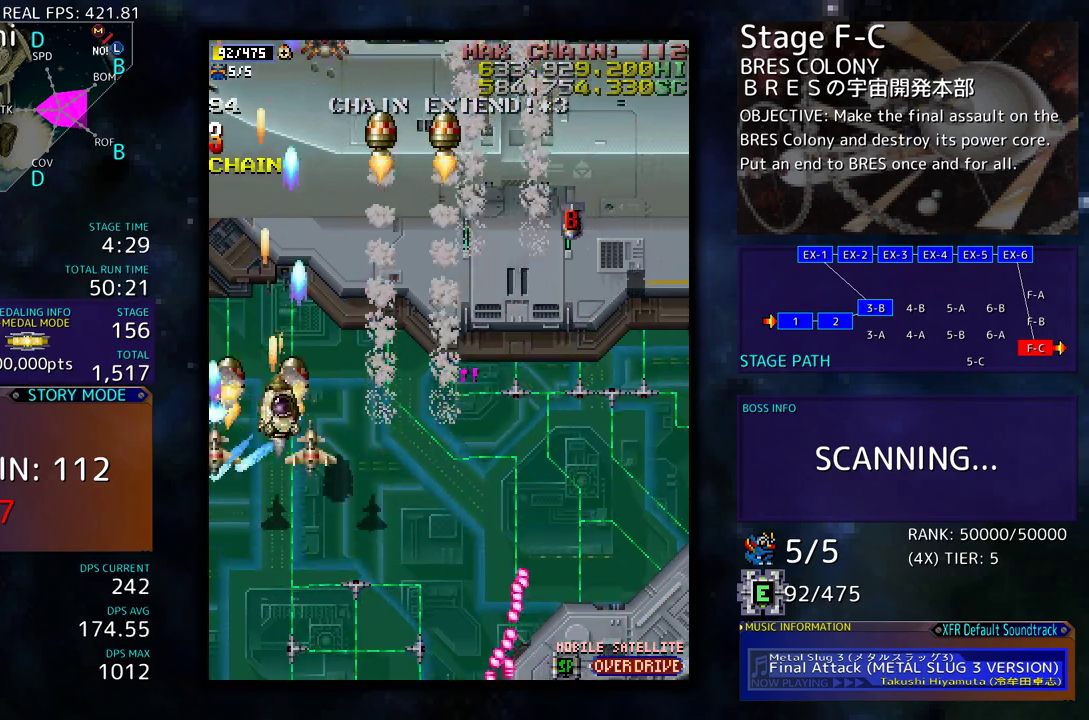
{"buttons": ["DPAD_DOWN", "DPAD_LEFT"], "events": [[350, "DPAD_UP", "up"], [367, "DPAD_LEFT", "down"], [367, "DPAD_RIGHT", "up"], [367, "DPAD_UP", "down"], [383, "DPAD_UP", "up"], [467, "DPAD_DOWN", "down"]]}
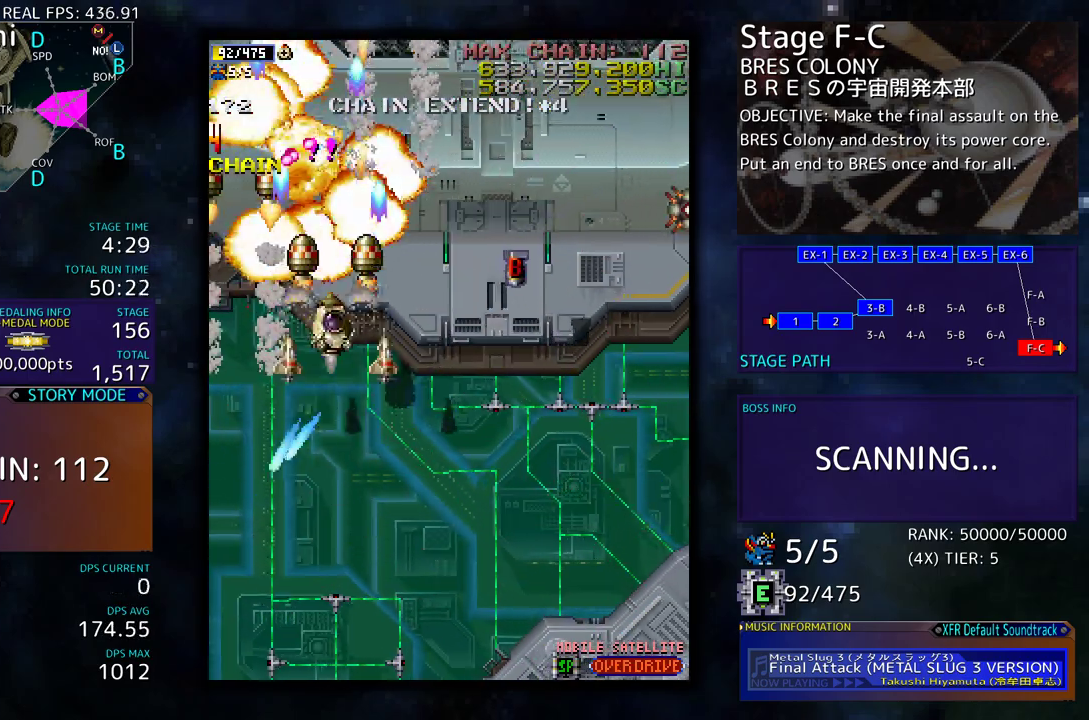
{"buttons": ["DPAD_UP"], "events": [[217, "DPAD_DOWN", "up"], [350, "DPAD_UP", "down"], [483, "DPAD_LEFT", "up"]]}
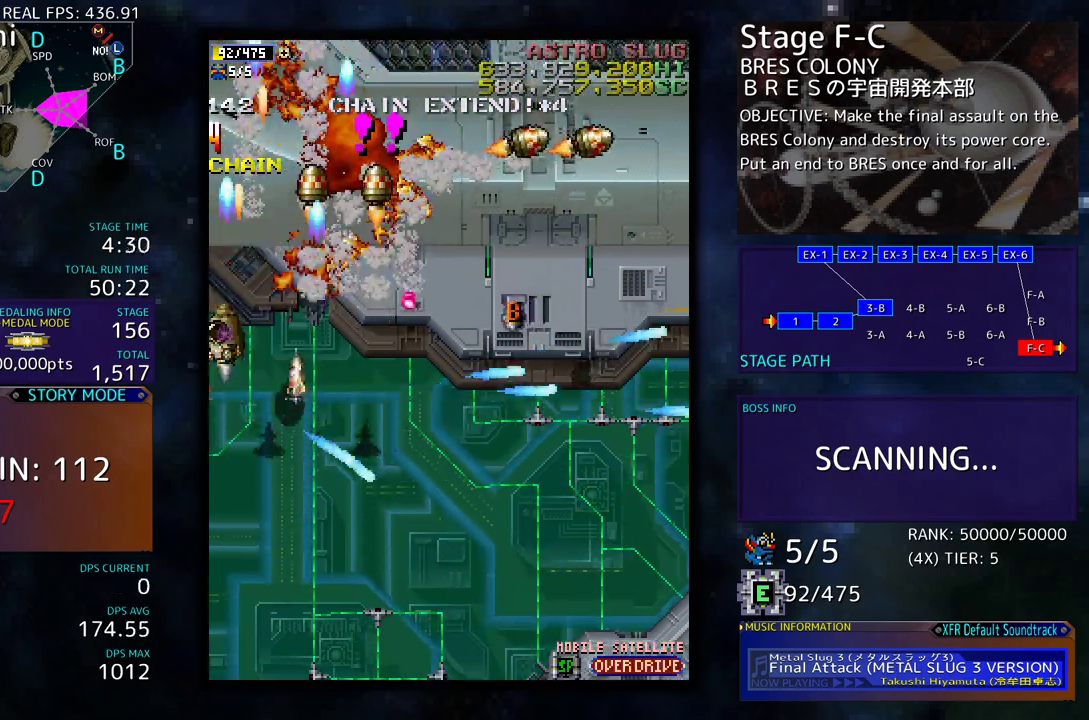
{"buttons": ["DPAD_DOWN"], "events": [[50, "DPAD_RIGHT", "down"], [117, "DPAD_UP", "up"], [167, "DPAD_DOWN", "down"], [350, "DPAD_DOWN", "up"], [350, "DPAD_RIGHT", "up"], [367, "DPAD_UP", "down"], [417, "DPAD_DOWN", "down"], [417, "DPAD_UP", "up"]]}
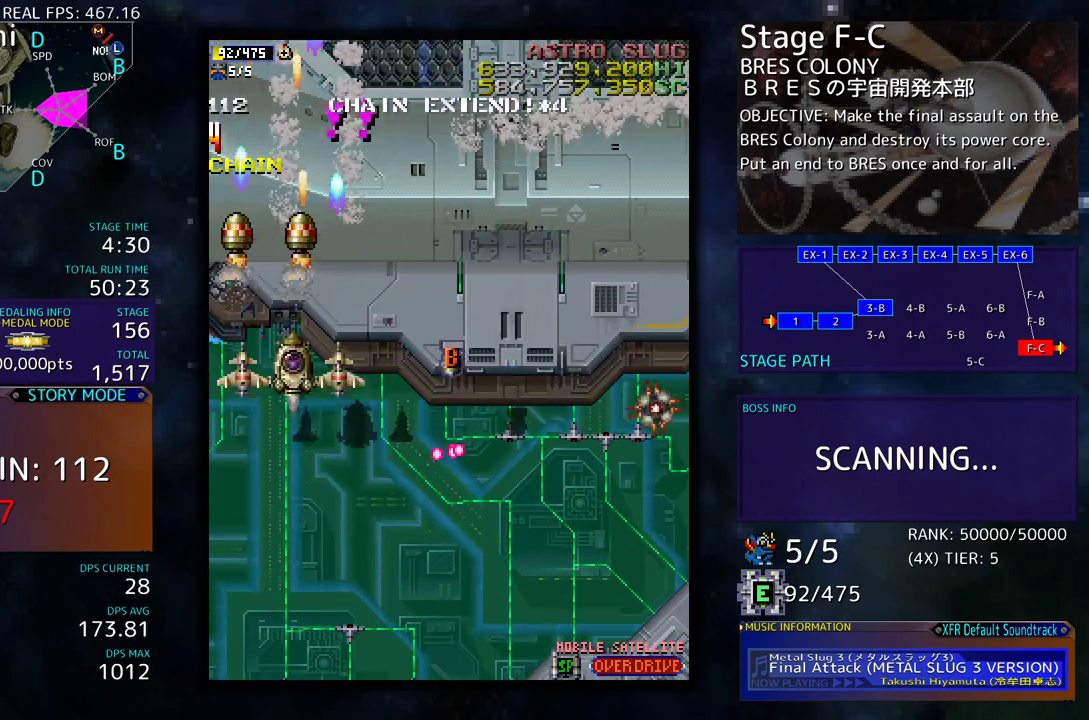
{"buttons": ["DPAD_DOWN", "DPAD_LEFT"], "events": [[50, "DPAD_DOWN", "up"], [83, "DPAD_RIGHT", "down"], [250, "DPAD_DOWN", "down"], [367, "DPAD_RIGHT", "up"], [467, "DPAD_LEFT", "down"]]}
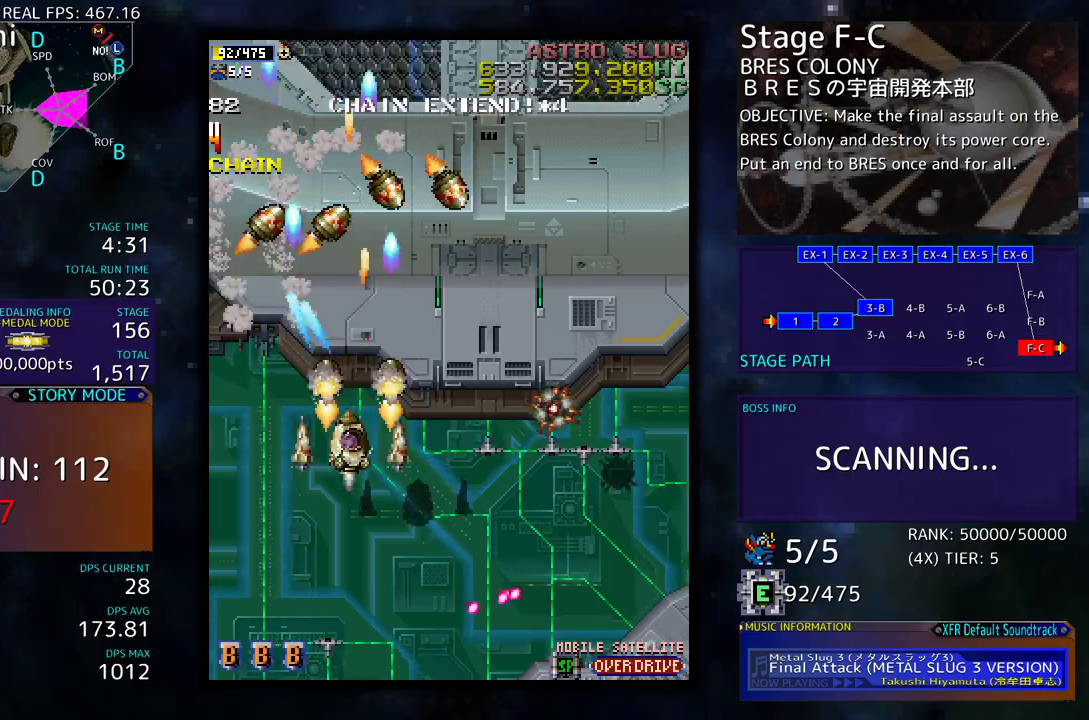
{"buttons": ["DPAD_DOWN", "DPAD_RIGHT"], "events": [[133, "DPAD_LEFT", "up"], [333, "DPAD_RIGHT", "down"]]}
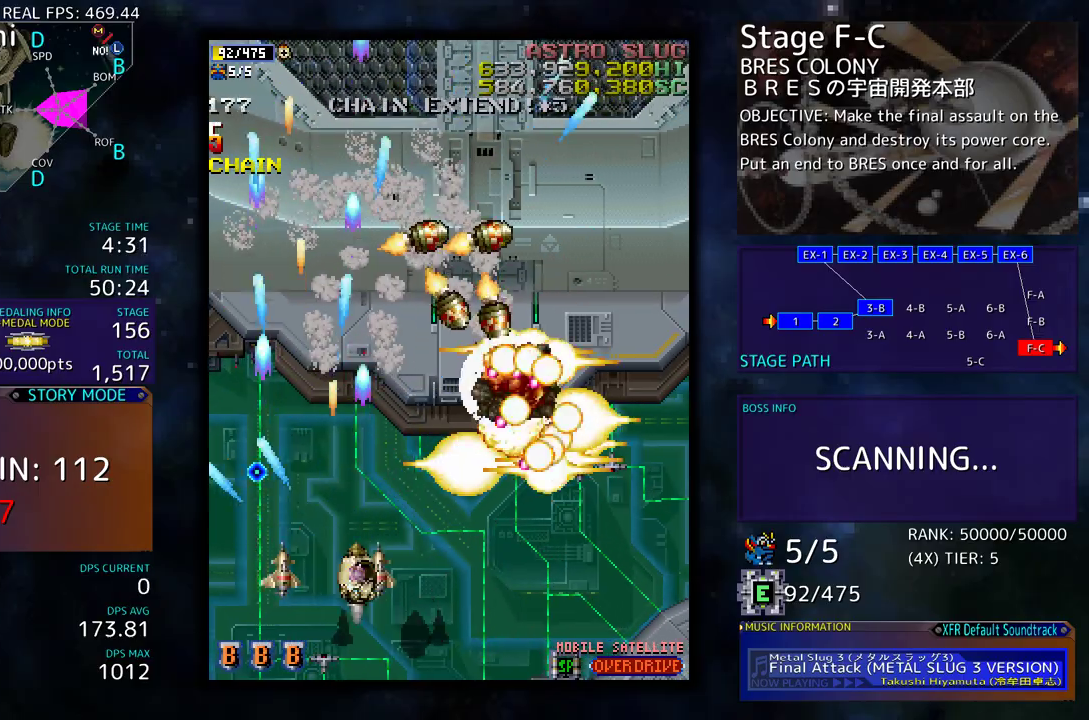
{"buttons": ["DPAD_DOWN", "DPAD_RIGHT"], "events": [[67, "DPAD_DOWN", "up"], [167, "DPAD_DOWN", "down"], [183, "DPAD_RIGHT", "up"], [200, "DPAD_LEFT", "down"], [300, "DPAD_LEFT", "up"], [317, "DPAD_RIGHT", "down"]]}
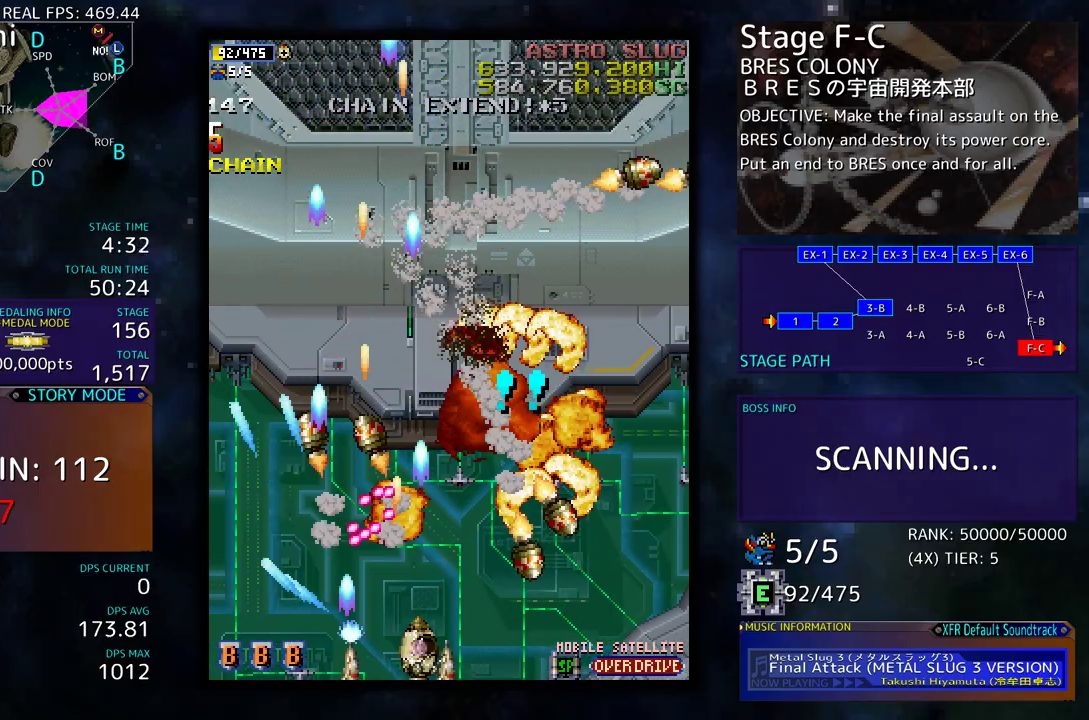
{"buttons": ["DPAD_UP", "DPAD_LEFT"], "events": [[83, "DPAD_DOWN", "up"], [100, "DPAD_UP", "down"], [117, "DPAD_RIGHT", "up"], [167, "DPAD_LEFT", "down"]]}
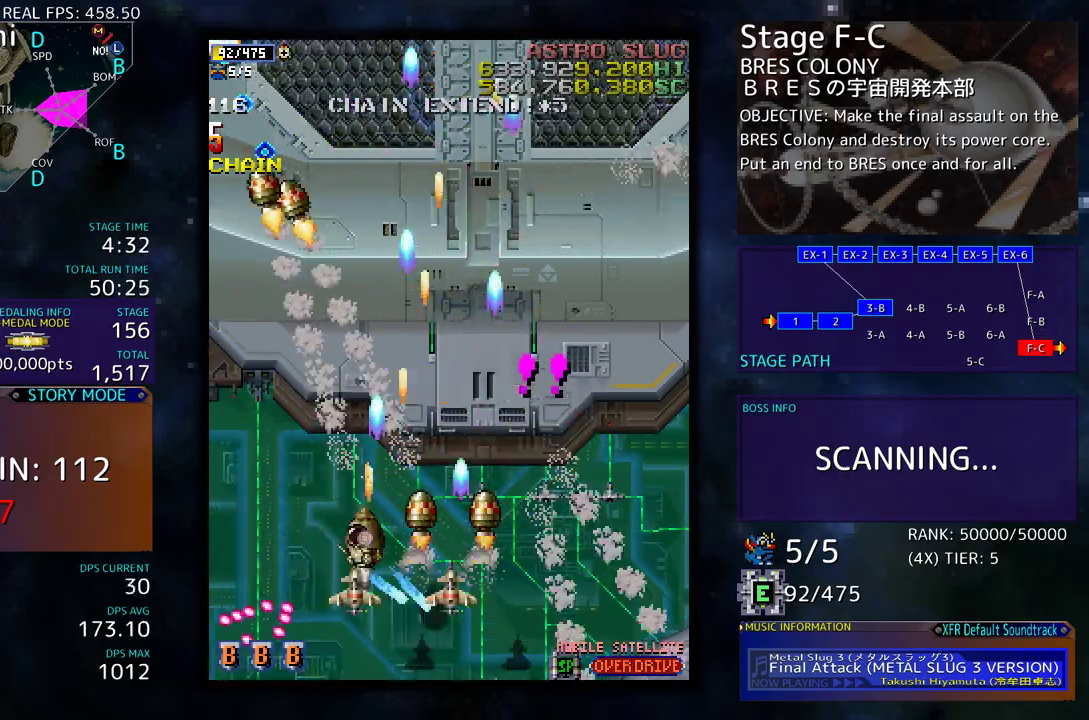
{"buttons": [], "events": [[333, "DPAD_UP", "up"], [350, "DPAD_DOWN", "down"], [383, "DPAD_LEFT", "up"], [483, "DPAD_DOWN", "up"]]}
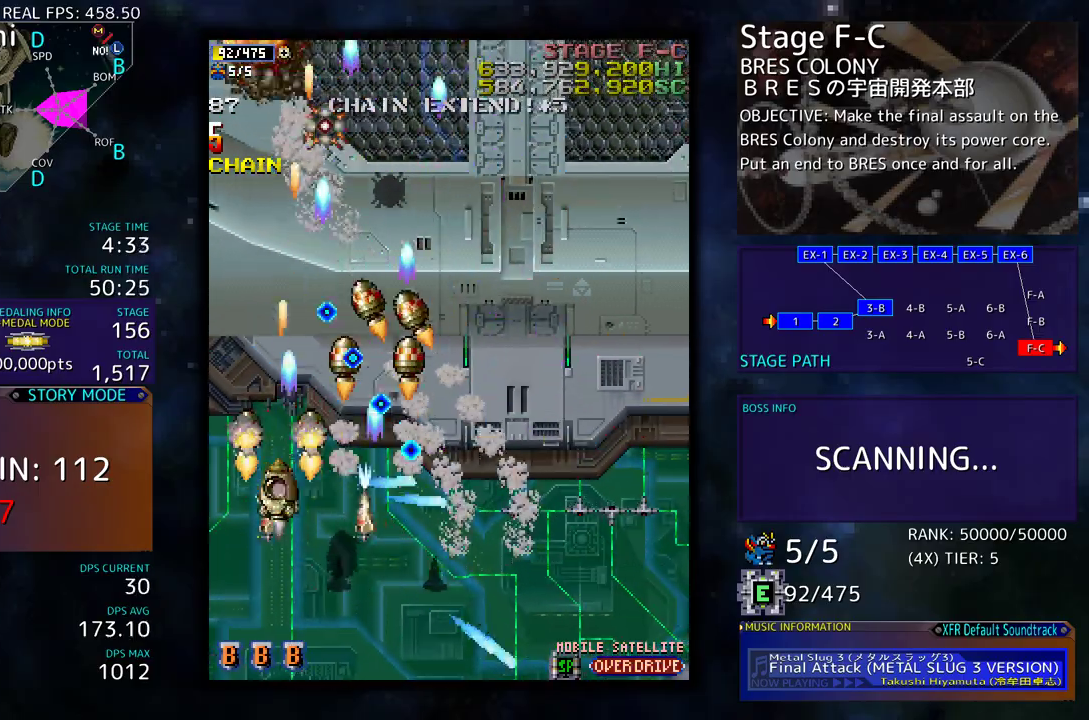
{"buttons": ["DPAD_UP", "DPAD_RIGHT"], "events": [[17, "DPAD_LEFT", "down"], [33, "DPAD_DOWN", "down"], [50, "DPAD_DOWN", "up"], [150, "DPAD_DOWN", "down"], [167, "DPAD_LEFT", "up"], [183, "DPAD_RIGHT", "down"], [300, "DPAD_DOWN", "up"], [500, "DPAD_UP", "down"]]}
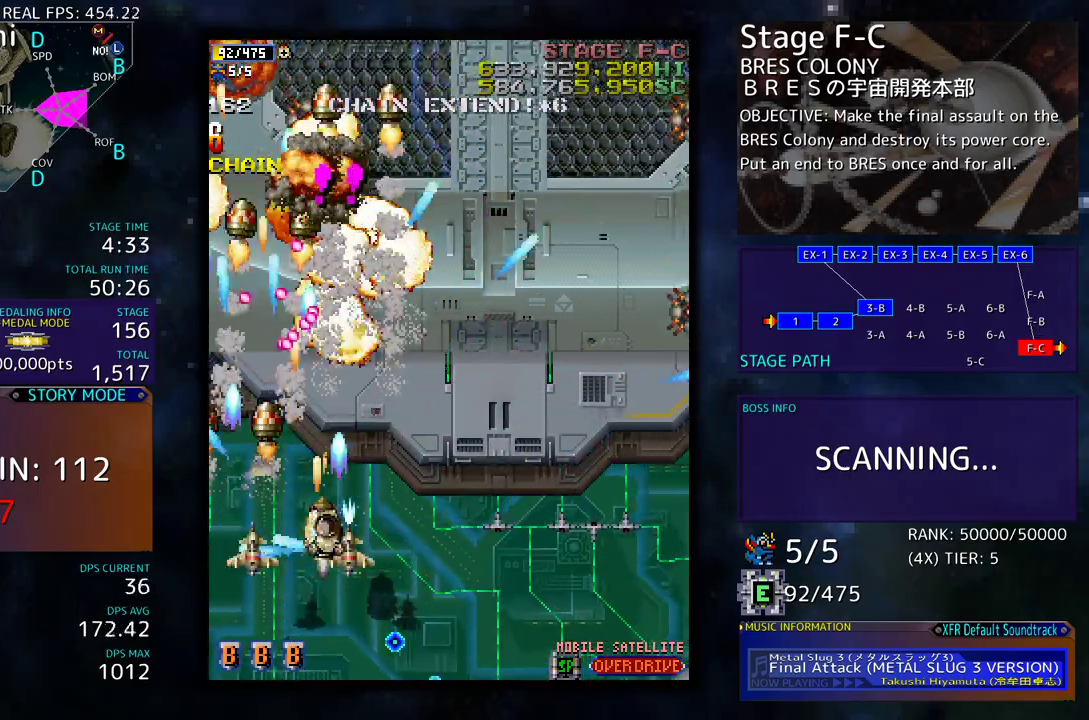
{"buttons": ["DPAD_DOWN", "DPAD_LEFT"], "events": [[67, "DPAD_UP", "up"], [117, "DPAD_DOWN", "down"], [200, "DPAD_RIGHT", "up"], [250, "DPAD_DOWN", "up"], [300, "DPAD_DOWN", "down"], [367, "DPAD_LEFT", "down"], [417, "DPAD_DOWN", "up"], [483, "DPAD_DOWN", "down"]]}
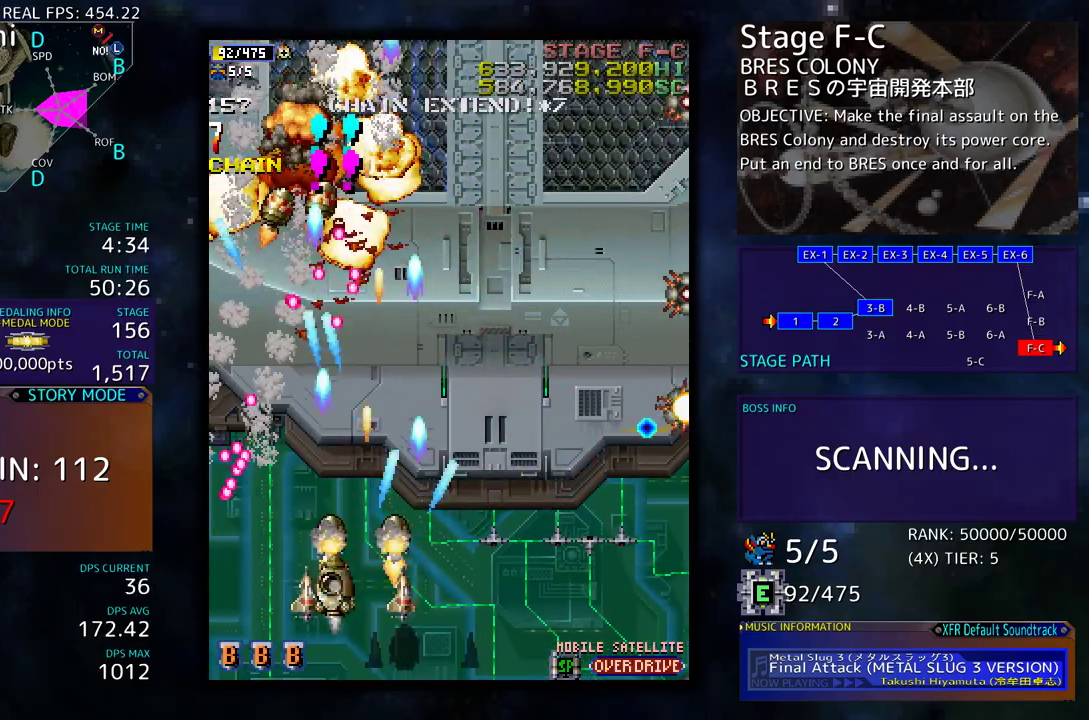
{"buttons": ["DPAD_RIGHT"], "events": [[33, "DPAD_LEFT", "up"], [100, "DPAD_RIGHT", "down"], [417, "DPAD_DOWN", "up"]]}
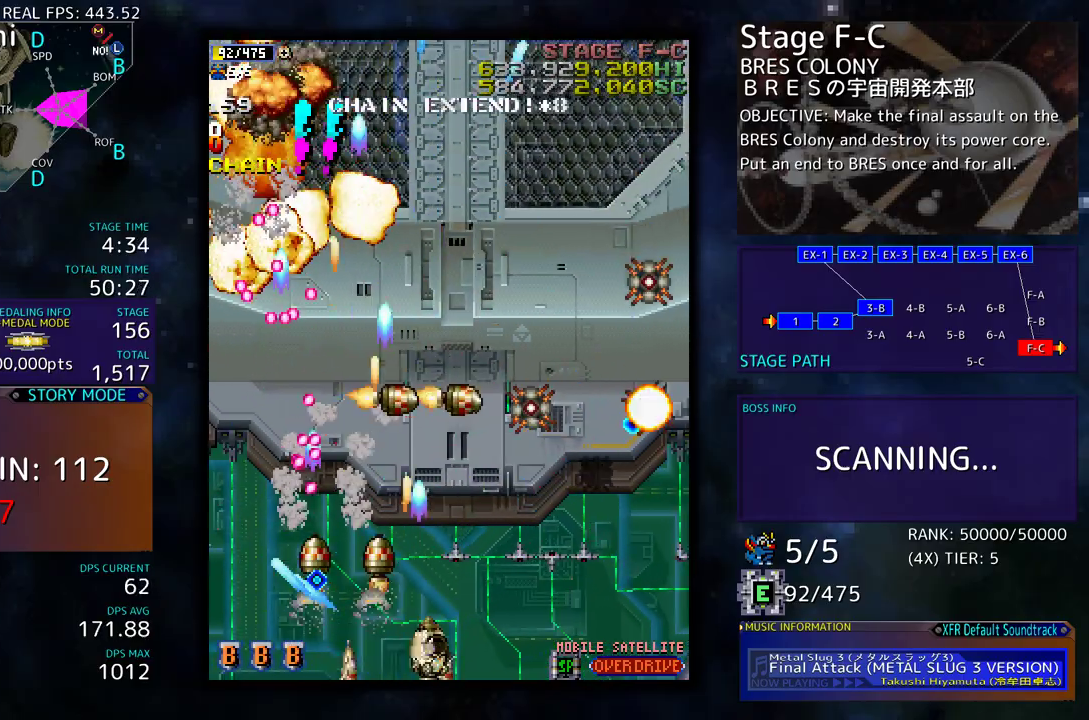
{"buttons": [], "events": [[117, "DPAD_RIGHT", "up"], [183, "DPAD_DOWN", "down"], [183, "DPAD_RIGHT", "down"], [467, "DPAD_DOWN", "up"], [483, "DPAD_RIGHT", "up"]]}
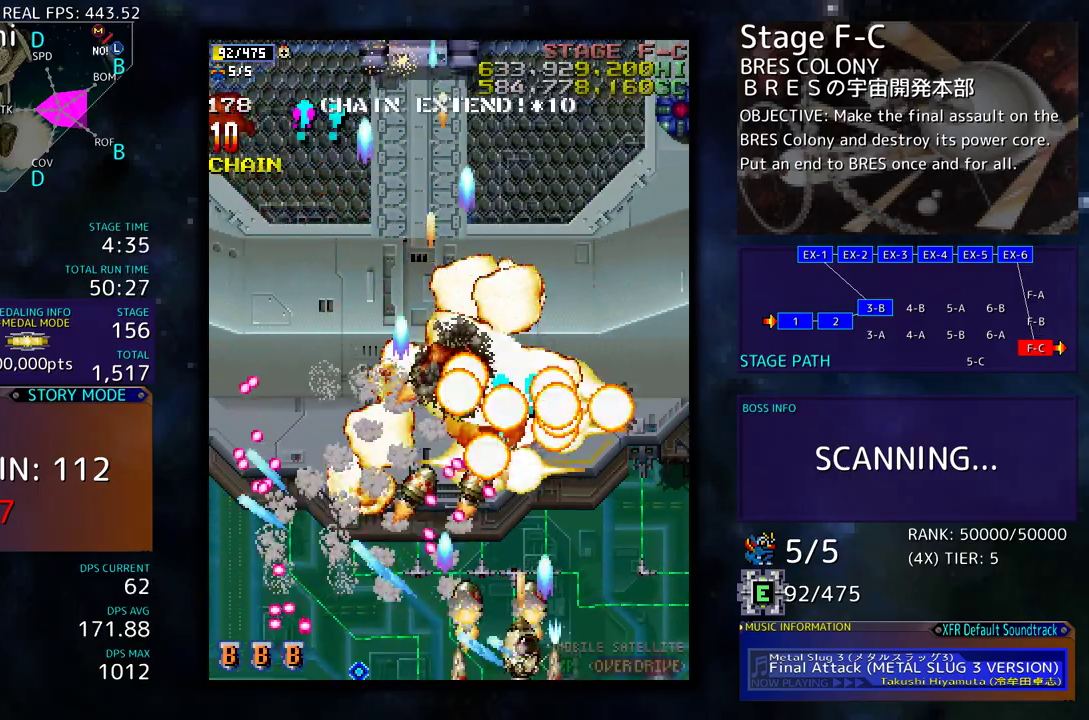
{"buttons": ["DPAD_UP", "DPAD_RIGHT"], "events": [[83, "DPAD_DOWN", "down"], [83, "DPAD_RIGHT", "down"], [167, "DPAD_DOWN", "up"], [167, "DPAD_RIGHT", "up"], [217, "DPAD_RIGHT", "down"], [233, "DPAD_DOWN", "down"], [350, "DPAD_DOWN", "up"], [467, "DPAD_UP", "down"]]}
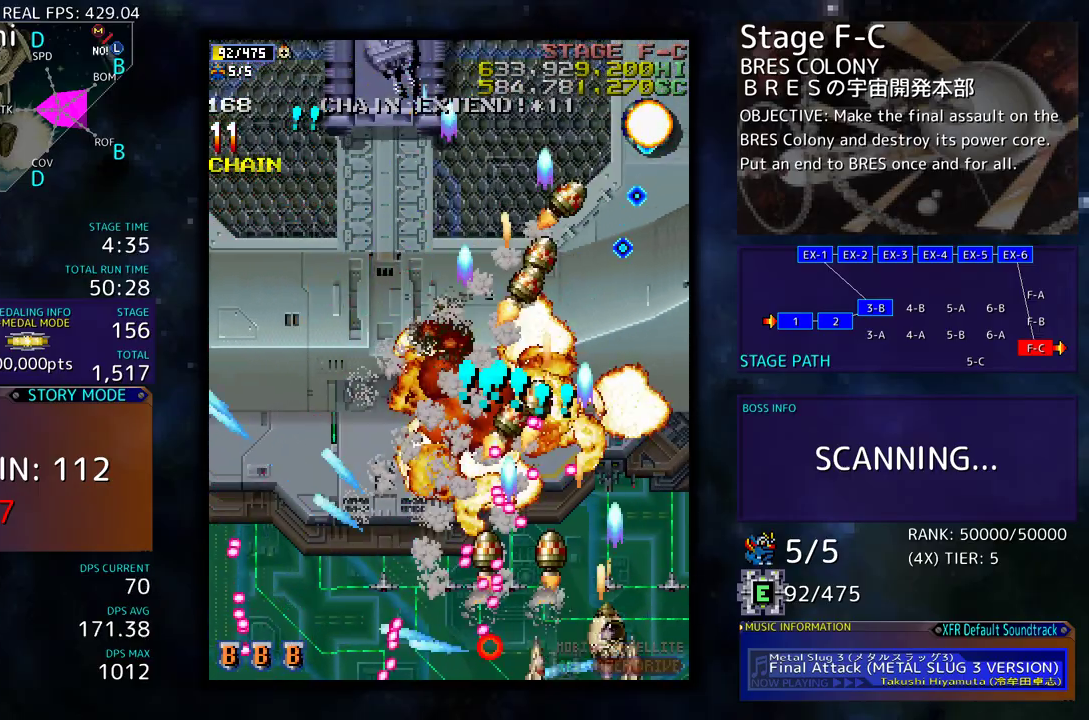
{"buttons": ["DPAD_DOWN", "DPAD_RIGHT"], "events": [[117, "DPAD_RIGHT", "up"], [183, "DPAD_LEFT", "down"], [283, "DPAD_UP", "up"], [367, "DPAD_DOWN", "down"], [433, "DPAD_LEFT", "up"], [467, "DPAD_RIGHT", "down"]]}
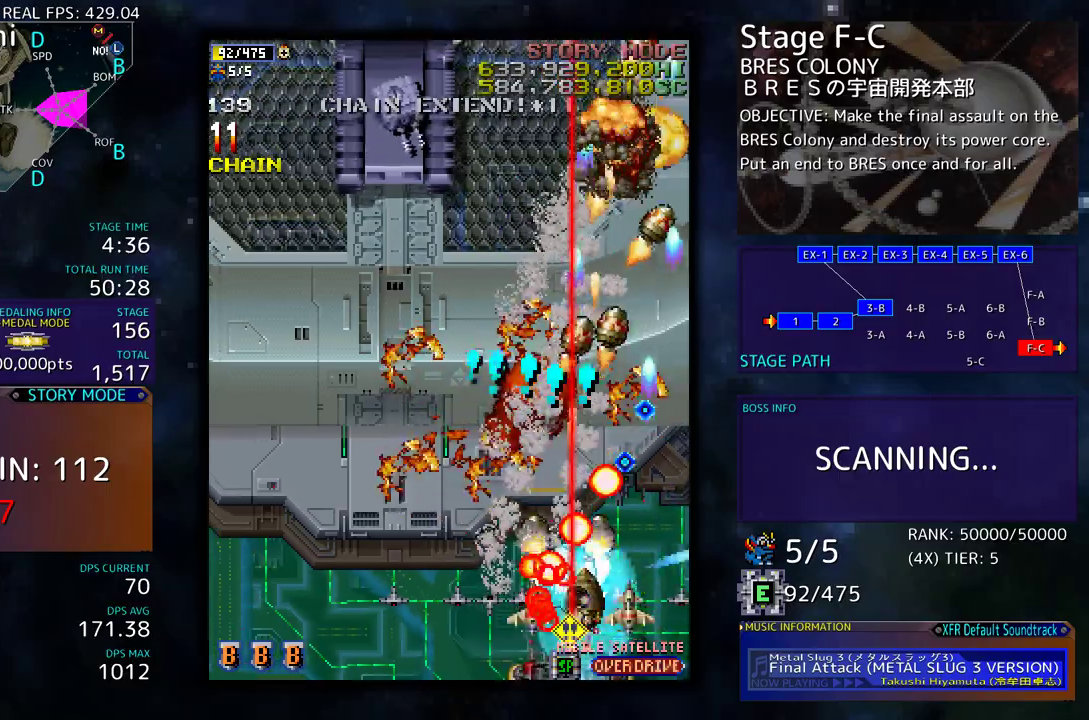
{"buttons": ["DPAD_LEFT"], "events": [[117, "DPAD_DOWN", "up"], [133, "DPAD_RIGHT", "up"], [133, "DPAD_UP", "down"], [200, "DPAD_LEFT", "down"], [233, "DPAD_UP", "up"]]}
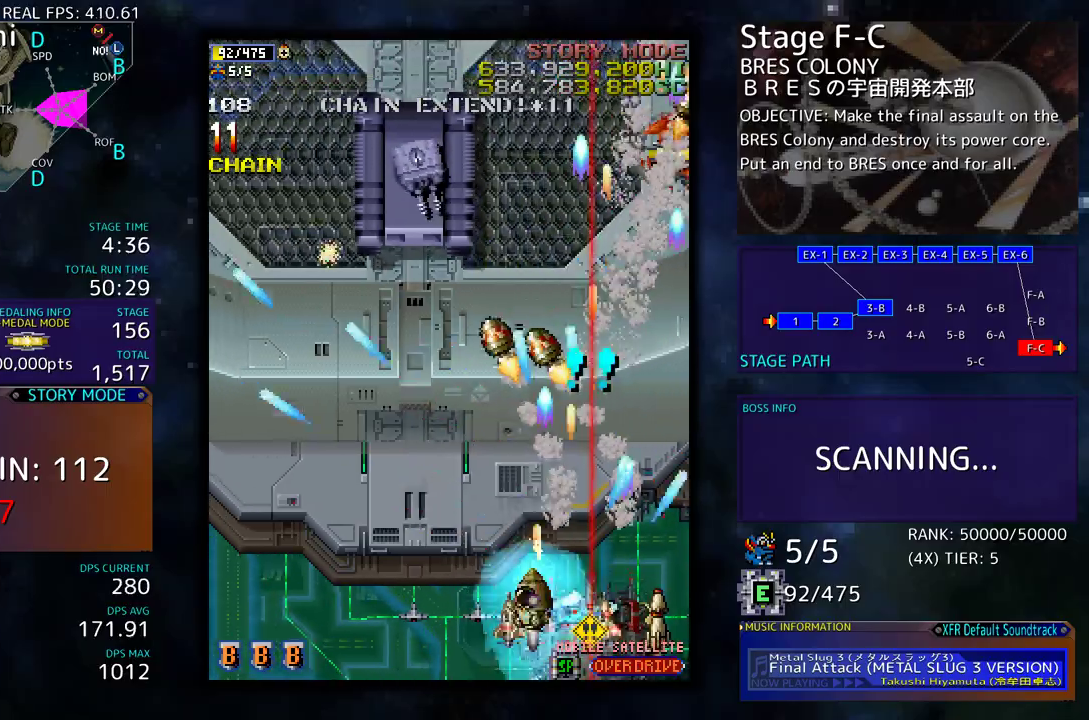
{"buttons": ["DPAD_DOWN", "DPAD_RIGHT"], "events": [[417, "DPAD_DOWN", "down"], [417, "DPAD_LEFT", "up"], [450, "DPAD_RIGHT", "down"]]}
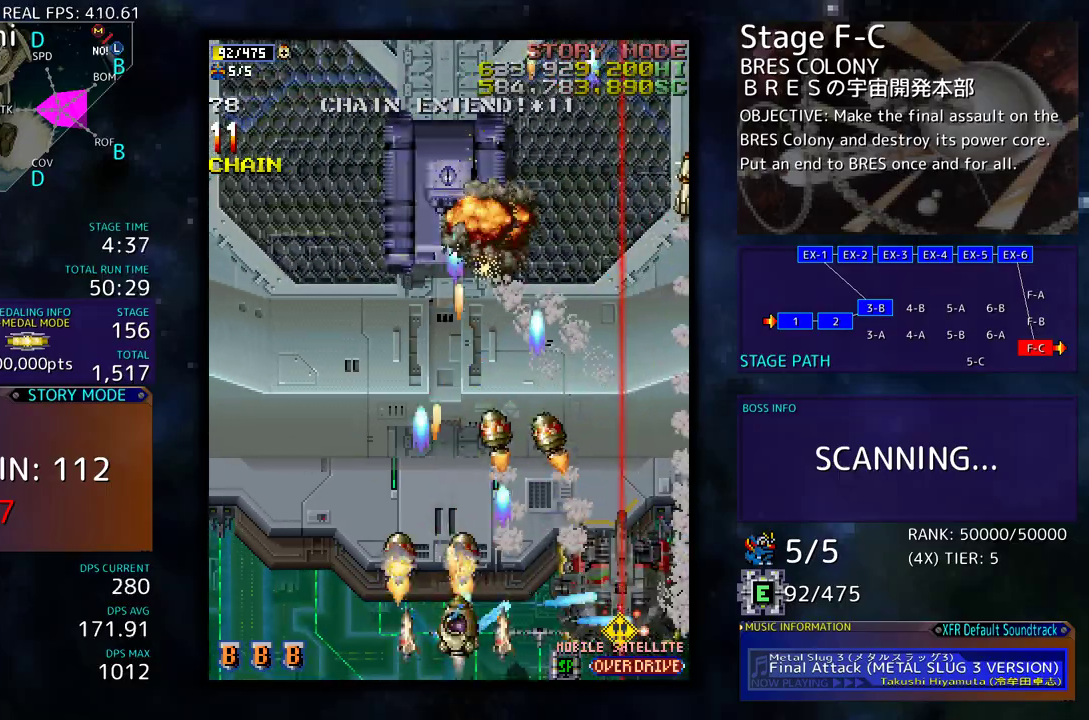
{"buttons": ["DPAD_DOWN", "DPAD_RIGHT"], "events": [[17, "DPAD_RIGHT", "up"], [50, "DPAD_DOWN", "up"], [67, "DPAD_LEFT", "down"], [117, "DPAD_LEFT", "up"], [250, "DPAD_DOWN", "down"], [367, "DPAD_DOWN", "up"], [417, "DPAD_DOWN", "down"], [417, "DPAD_RIGHT", "down"]]}
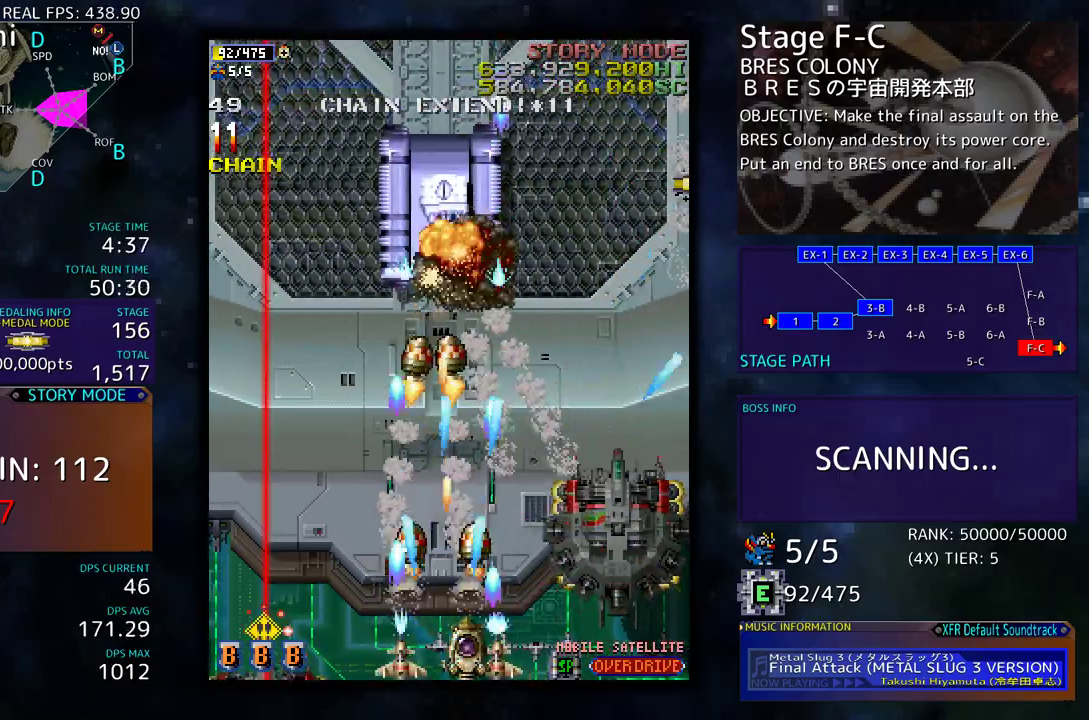
{"buttons": [], "events": [[167, "DPAD_DOWN", "up"], [217, "DPAD_RIGHT", "up"], [383, "DPAD_UP", "down"], [400, "DPAD_LEFT", "down"], [400, "DPAD_UP", "up"], [483, "DPAD_LEFT", "up"]]}
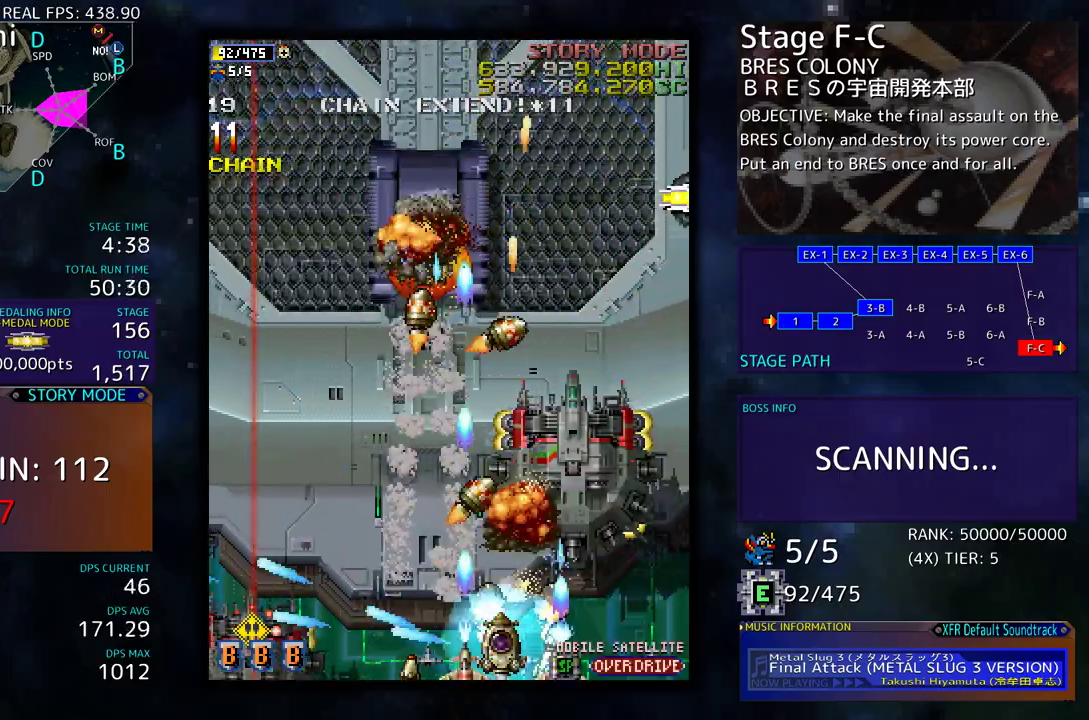
{"buttons": [], "events": [[167, "DPAD_LEFT", "down"], [217, "DPAD_UP", "down"], [250, "DPAD_UP", "up"], [317, "DPAD_LEFT", "up"], [417, "DPAD_RIGHT", "down"], [467, "DPAD_DOWN", "down"], [483, "DPAD_DOWN", "up"], [483, "DPAD_RIGHT", "up"]]}
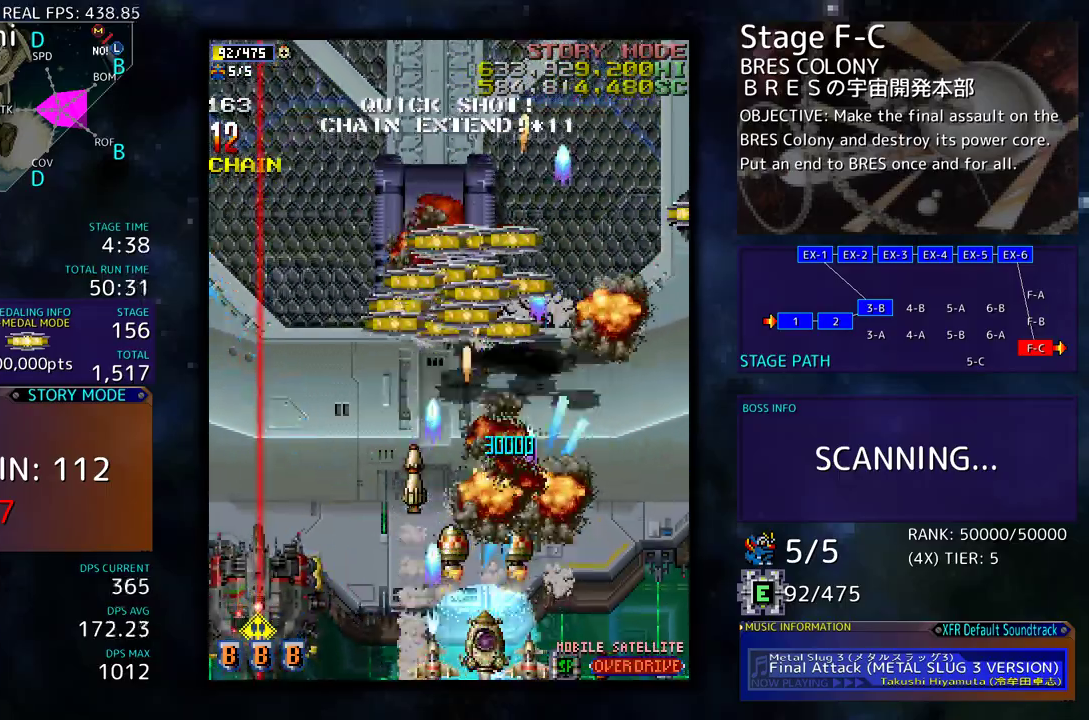
{"buttons": ["DPAD_LEFT"], "events": [[117, "DPAD_DOWN", "down"], [117, "DPAD_RIGHT", "down"], [233, "DPAD_RIGHT", "up"], [283, "DPAD_DOWN", "up"], [333, "DPAD_LEFT", "down"]]}
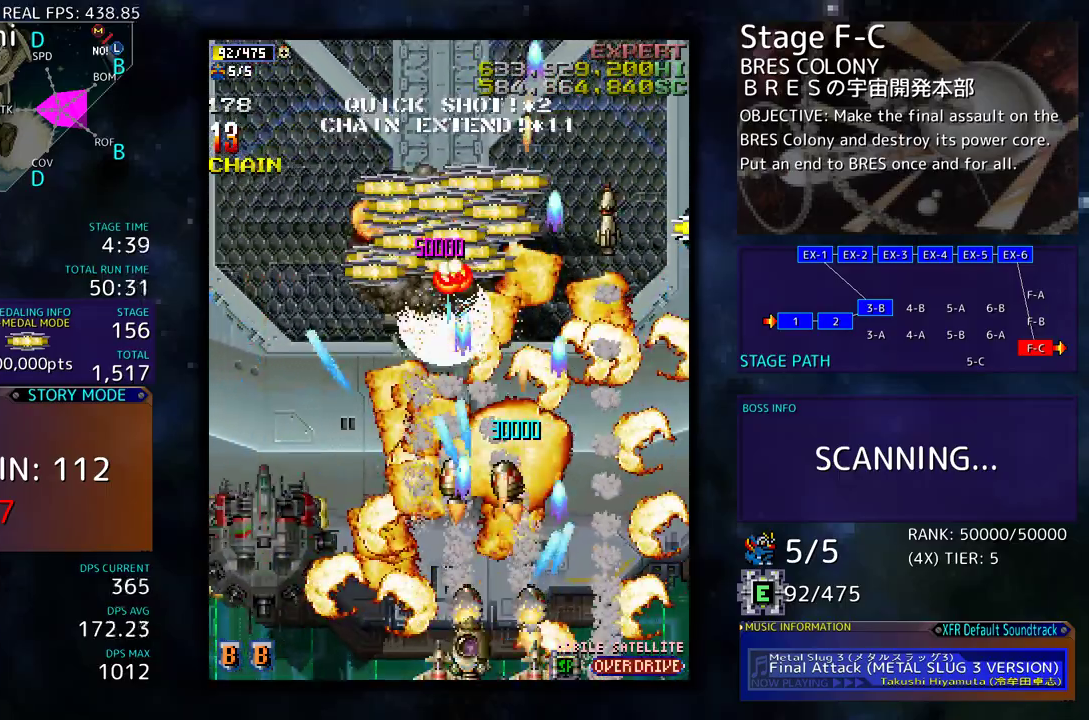
{"buttons": [], "events": [[167, "DPAD_DOWN", "down"], [200, "DPAD_LEFT", "up"], [217, "DPAD_RIGHT", "down"], [250, "DPAD_RIGHT", "up"], [267, "DPAD_LEFT", "down"], [283, "DPAD_DOWN", "up"], [450, "DPAD_DOWN", "down"], [467, "DPAD_LEFT", "up"], [483, "DPAD_DOWN", "up"]]}
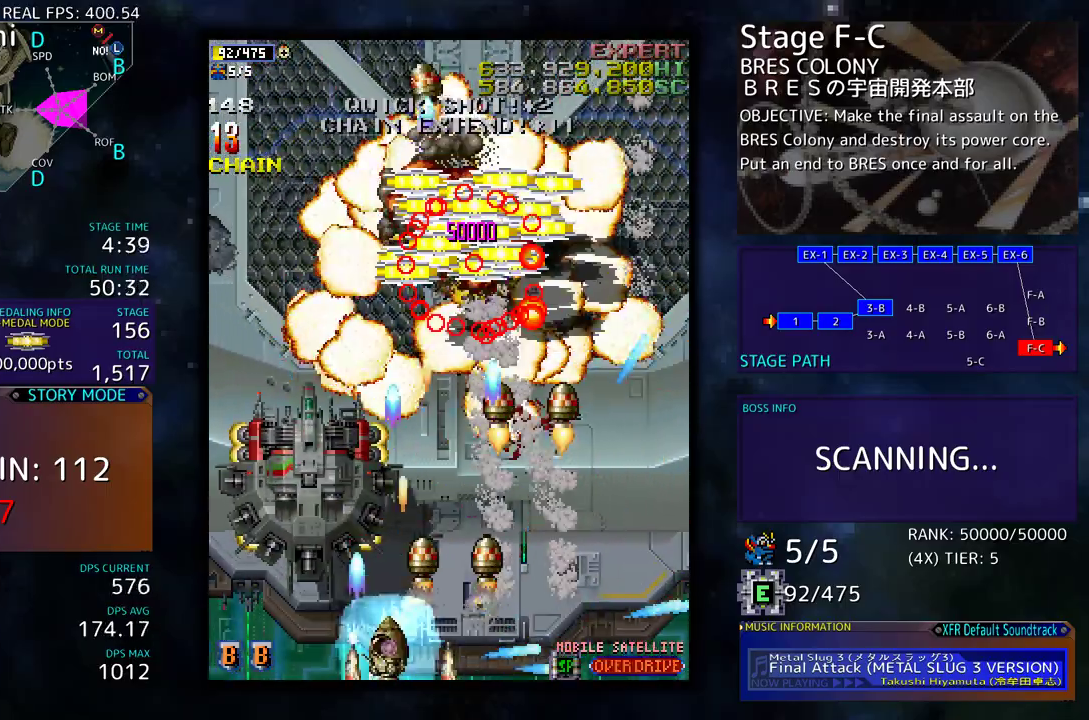
{"buttons": ["DPAD_DOWN", "DPAD_RIGHT"], "events": [[117, "DPAD_DOWN", "down"], [133, "DPAD_RIGHT", "down"]]}